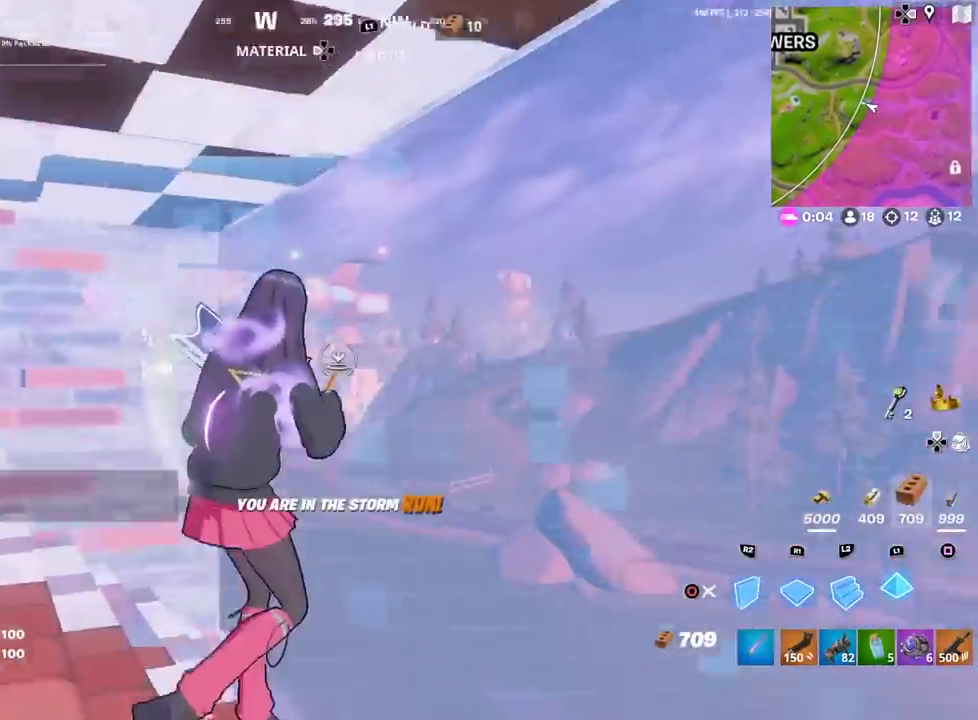
Gameplay with a controller (PlayStation layout); each line is a JSON object with the inputs held at the frame after it (dt_ms = milliseconds from this image to that frame). "events" lists button and stick changes between this image and that frame as [ms after this image, input, new state], when the widget could be followed in between. Not read: TOUCHPAD.
{"dt_ms": 601, "buttons": ["L2"], "left_stick": "up", "right_stick": "up", "events": [[84, "R2", "down"], [117, "left_stick", "up-right"], [267, "CROSS", "down"], [267, "left_stick", "up"], [451, "CROSS", "up"], [501, "L2", "down"], [518, "R2", "up"], [601, "right_stick", "up"]]}
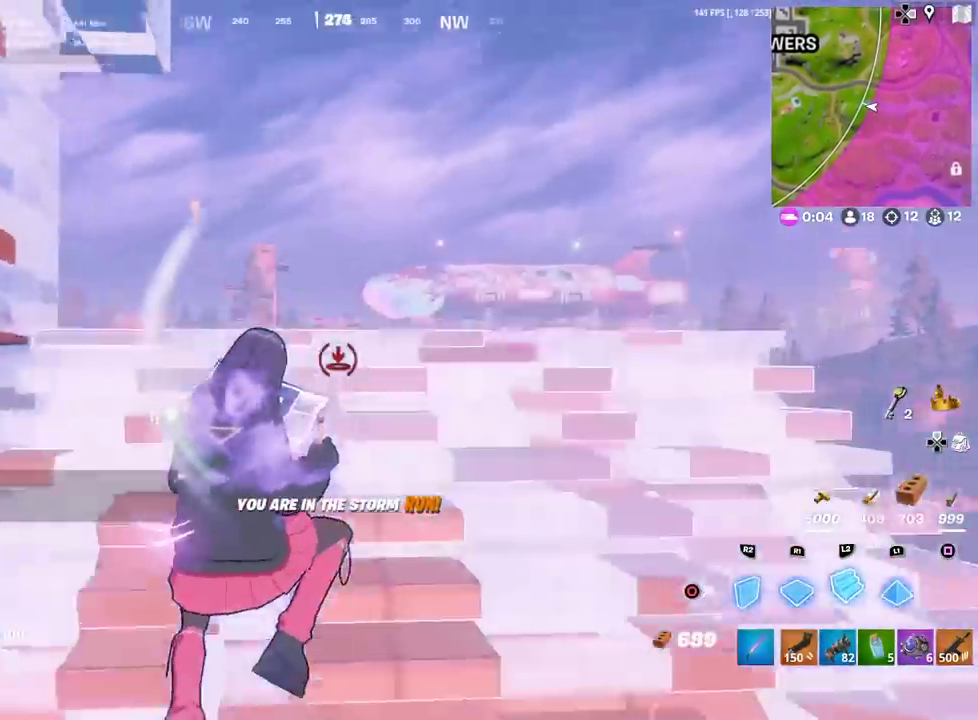
{"dt_ms": 300, "buttons": ["L2"], "left_stick": "up", "right_stick": "center", "events": [[83, "right_stick", "center"]]}
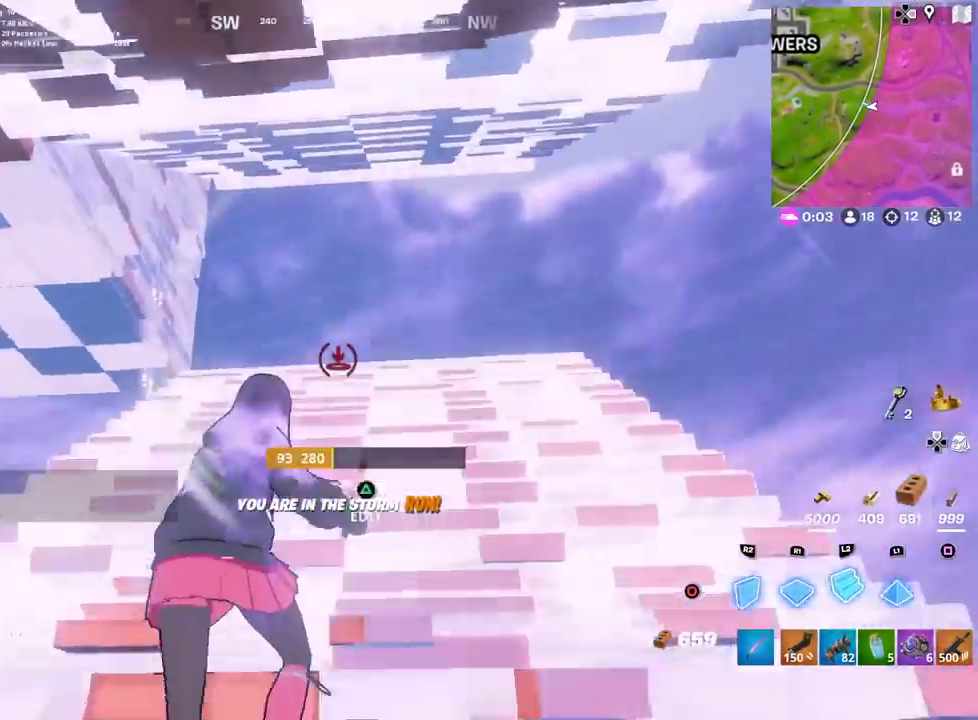
{"dt_ms": 801, "buttons": [], "left_stick": "right", "right_stick": "down-right", "events": [[34, "L2", "up"], [251, "left_stick", "up-right"], [401, "L2", "down"], [417, "left_stick", "up"], [484, "left_stick", "up-right"], [534, "L2", "up"], [568, "left_stick", "down-left"], [634, "left_stick", "up-right"], [668, "CROSS", "down"], [718, "left_stick", "right"], [734, "right_stick", "down"], [784, "CROSS", "up"], [801, "right_stick", "down-right"]]}
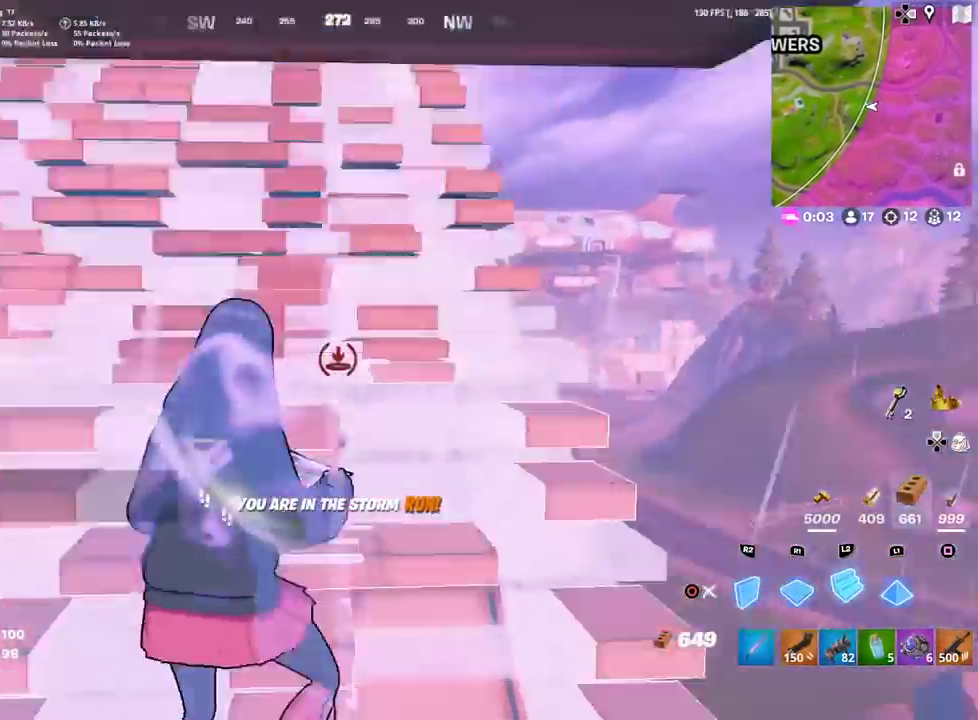
{"dt_ms": 400, "buttons": ["L2", "R1"], "left_stick": "up-right", "right_stick": "center", "events": [[117, "R1", "down"], [117, "left_stick", "up-right"], [200, "right_stick", "up"], [250, "right_stick", "center"], [350, "L2", "down"]]}
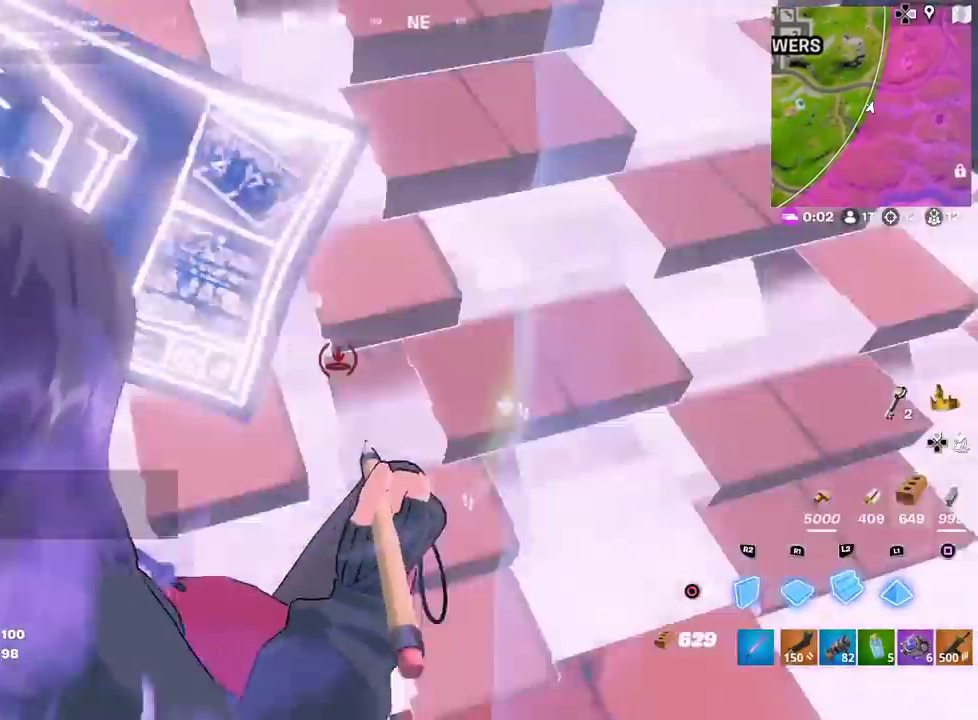
{"dt_ms": 501, "buttons": ["R2"], "left_stick": "up", "right_stick": "up", "events": [[84, "R1", "up"], [117, "left_stick", "up"], [151, "right_stick", "up"], [184, "L2", "up"], [184, "R2", "down"], [201, "left_stick", "up-left"], [217, "right_stick", "center"], [251, "left_stick", "up"], [317, "left_stick", "up-left"], [468, "right_stick", "up"], [484, "left_stick", "up"]]}
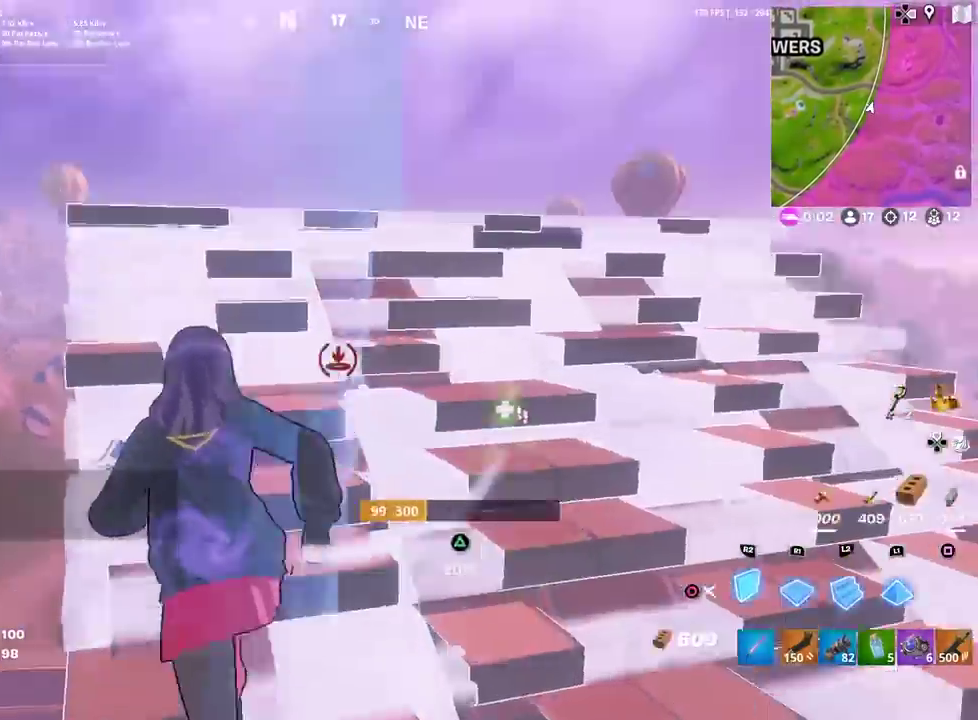
{"dt_ms": 500, "buttons": ["R1"], "left_stick": "up-left", "right_stick": "center", "events": [[33, "left_stick", "up-right"], [50, "right_stick", "up-right"], [100, "right_stick", "right"], [133, "CROSS", "down"], [150, "right_stick", "down-right"], [217, "right_stick", "down"], [234, "CROSS", "up"], [234, "left_stick", "left"], [250, "R2", "up"], [317, "R1", "down"], [367, "right_stick", "center"], [484, "left_stick", "up-left"]]}
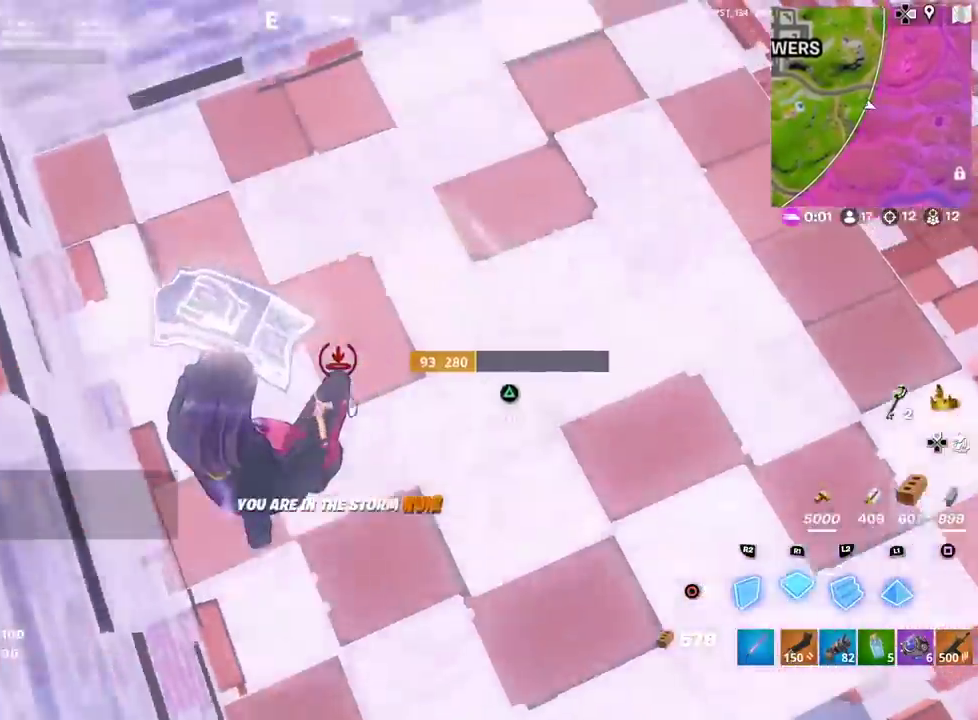
{"dt_ms": 401, "buttons": [], "left_stick": "up-right", "right_stick": "down-left", "events": [[17, "L2", "down"], [67, "R1", "up"], [67, "right_stick", "up"], [151, "R1", "down"], [151, "R2", "down"], [167, "L2", "up"], [217, "right_stick", "right"], [267, "CROSS", "down"], [284, "left_stick", "up"], [351, "right_stick", "down-left"], [368, "left_stick", "up-right"], [401, "CROSS", "up"], [401, "R1", "up"], [401, "R2", "up"]]}
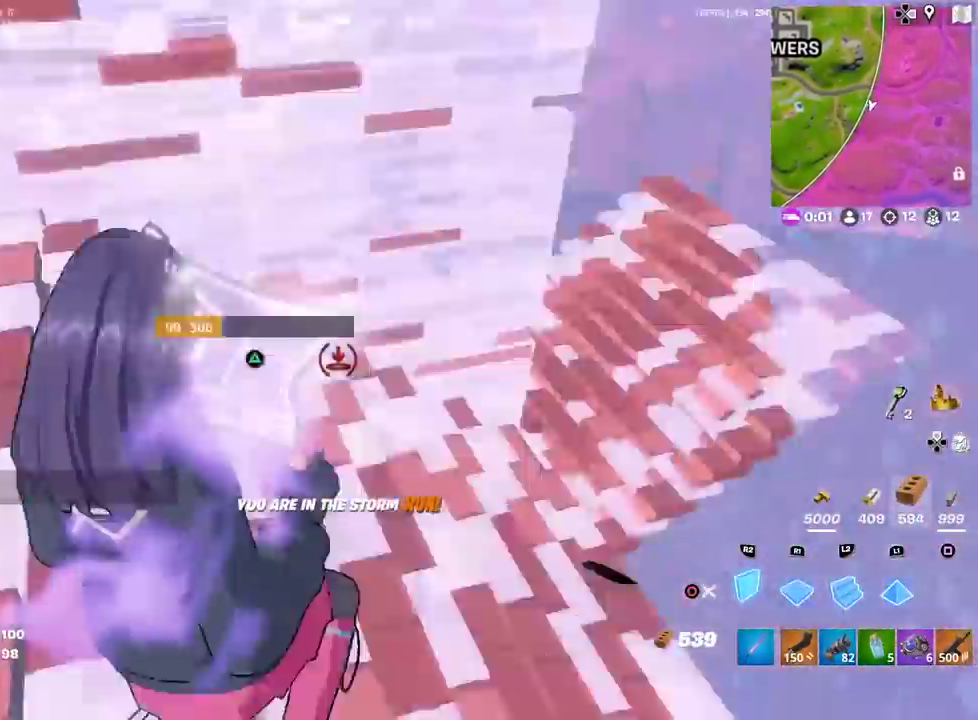
{"dt_ms": 600, "buttons": ["R1"], "left_stick": "up-right", "right_stick": "down", "events": [[33, "right_stick", "center"], [50, "R1", "down"], [183, "L2", "down"], [217, "left_stick", "up"], [217, "right_stick", "up"], [300, "right_stick", "center"], [367, "CIRCLE", "down"], [400, "L2", "up"], [450, "CIRCLE", "up"], [467, "left_stick", "up-right"], [484, "right_stick", "down"]]}
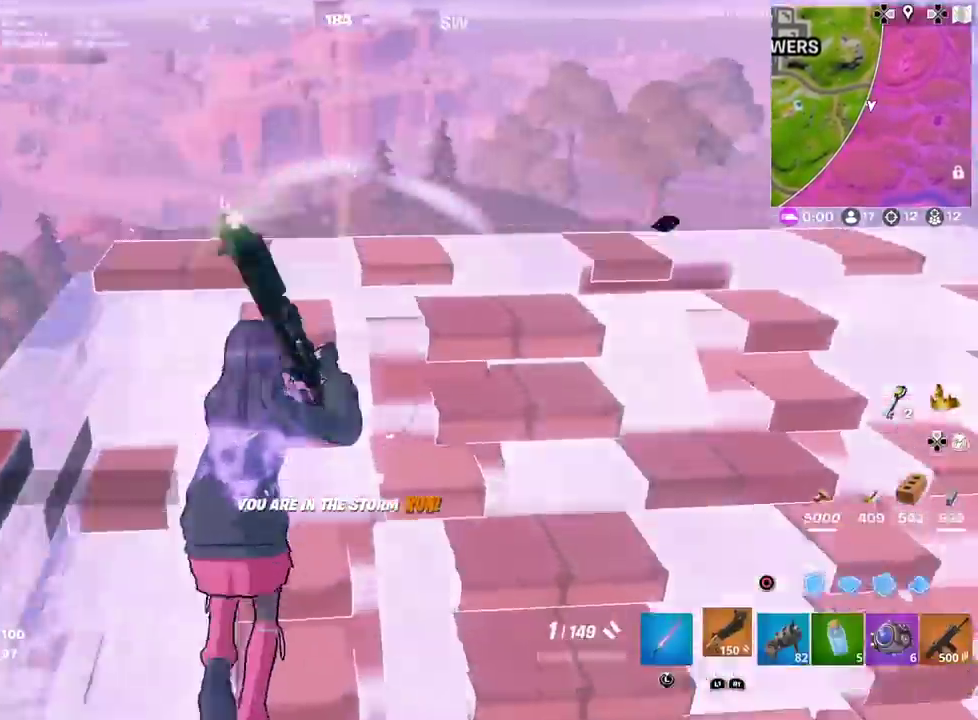
{"dt_ms": 301, "buttons": ["R1"], "left_stick": "up-right", "right_stick": "center"}
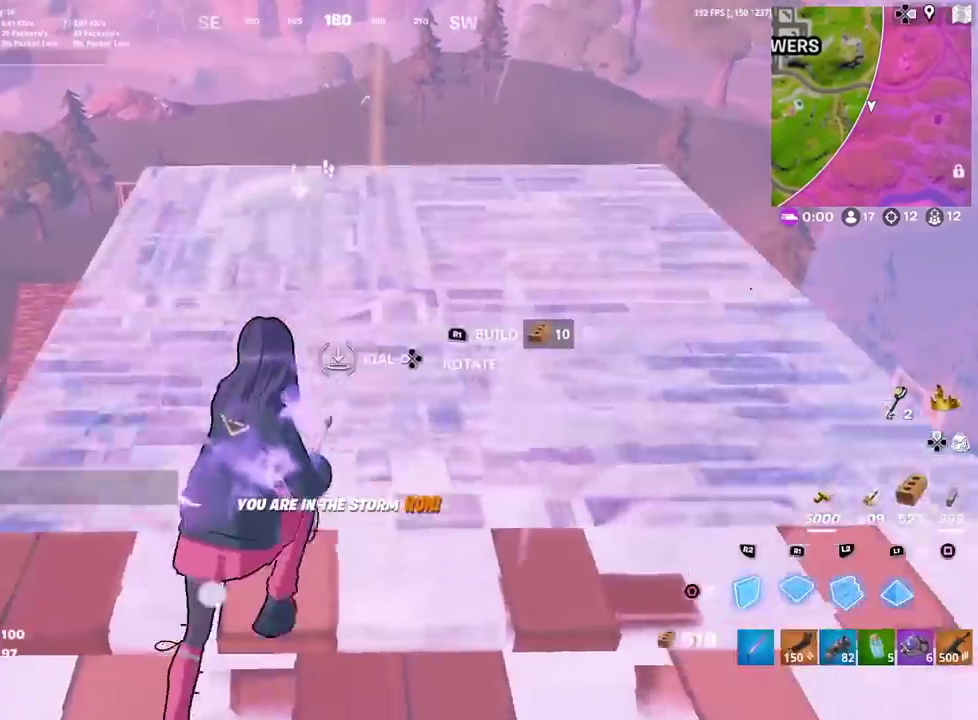
{"dt_ms": 901, "buttons": [], "left_stick": "up-right", "right_stick": "up-left"}
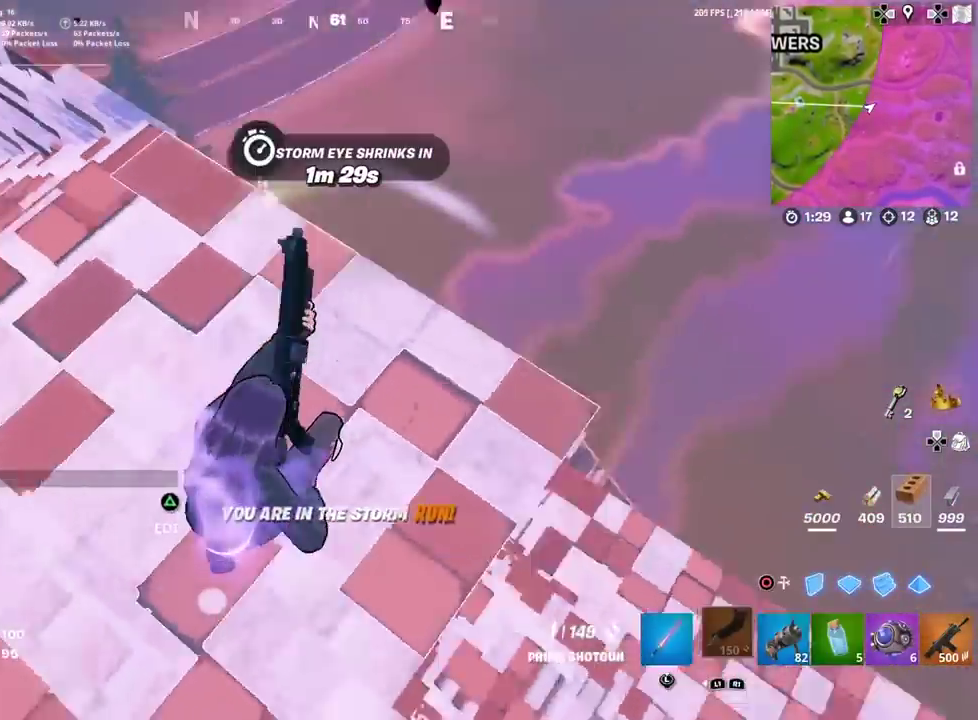
{"dt_ms": 300, "buttons": [], "left_stick": "up-right", "right_stick": "up-left", "events": [[83, "right_stick", "center"], [150, "right_stick", "up-left"]]}